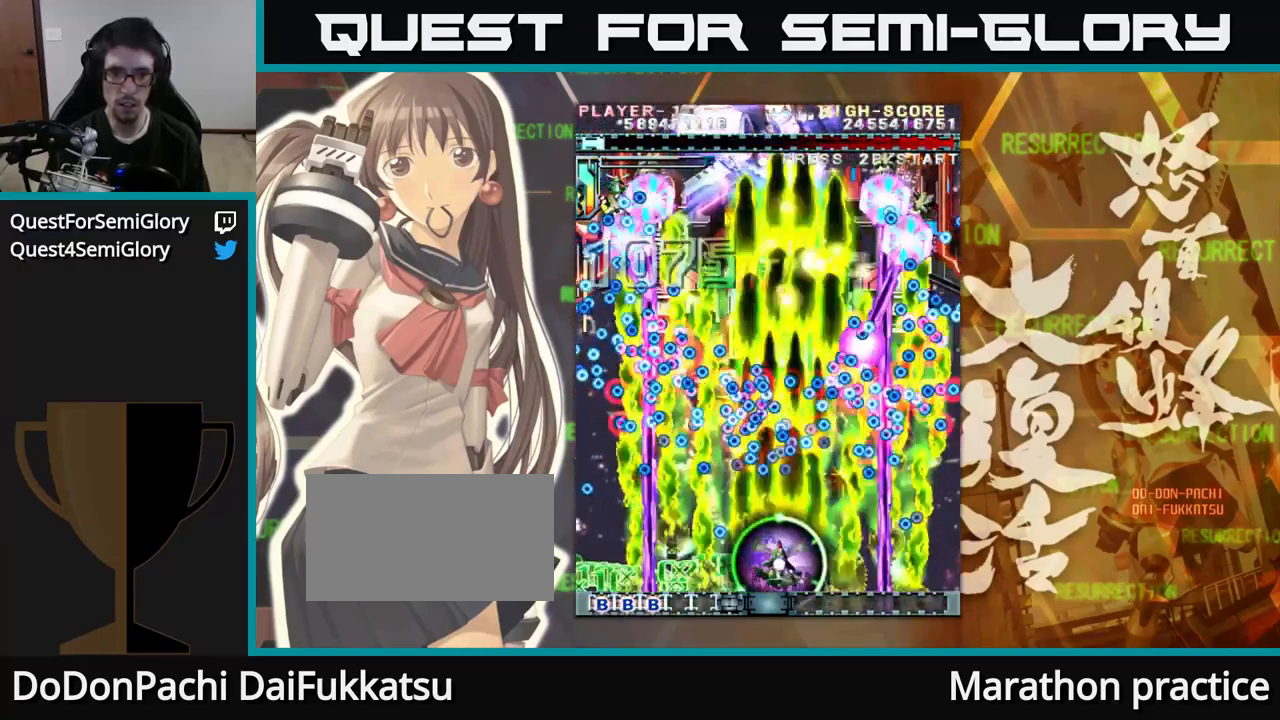
Gameplay with a controller (arcade stick); each line is a JSON object with the inputs held at the frame after it. "events" lists button and stick changes between this image and that frame as [ms after this image, input, new state], when the widget could be followed in between. Not read: L3 R3.
{"buttons": [], "left_stick": "down", "events": [[150, "left_stick", "left"], [350, "left_stick", "center"], [450, "left_stick", "down"]]}
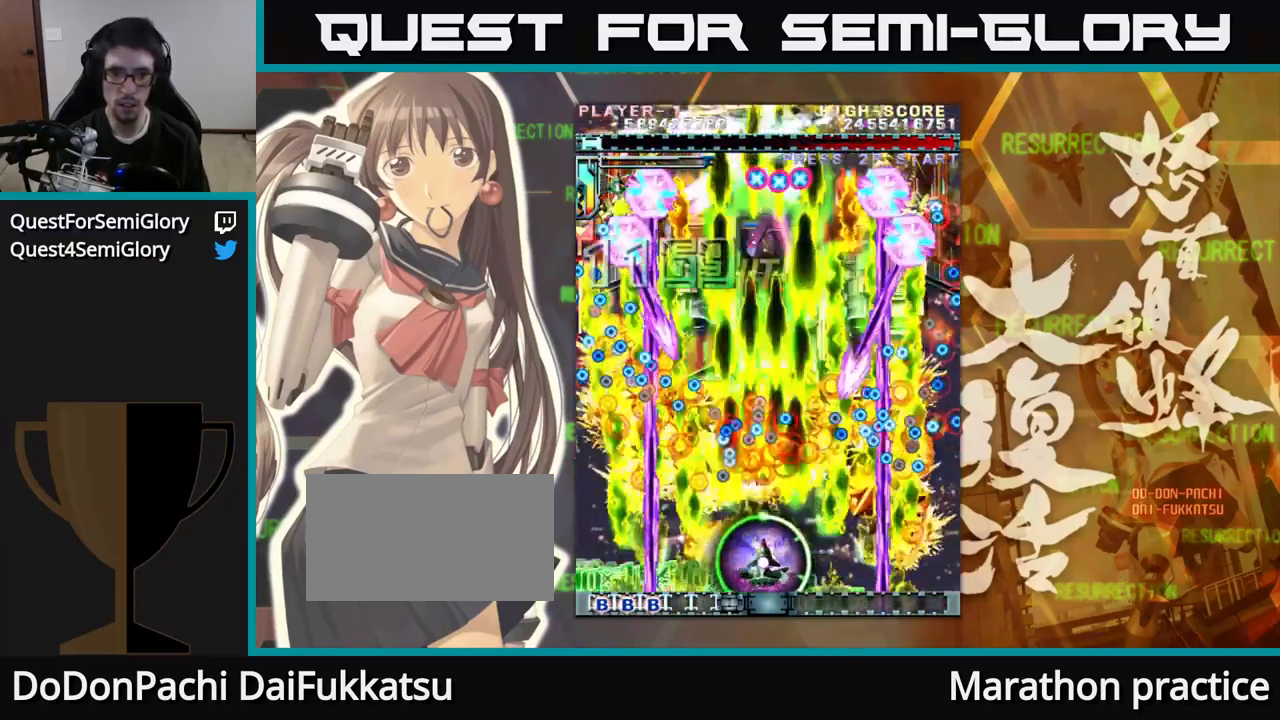
{"buttons": [], "left_stick": "center", "events": [[50, "left_stick", "left"], [117, "left_stick", "up"], [183, "left_stick", "right"], [350, "left_stick", "left"], [450, "left_stick", "center"]]}
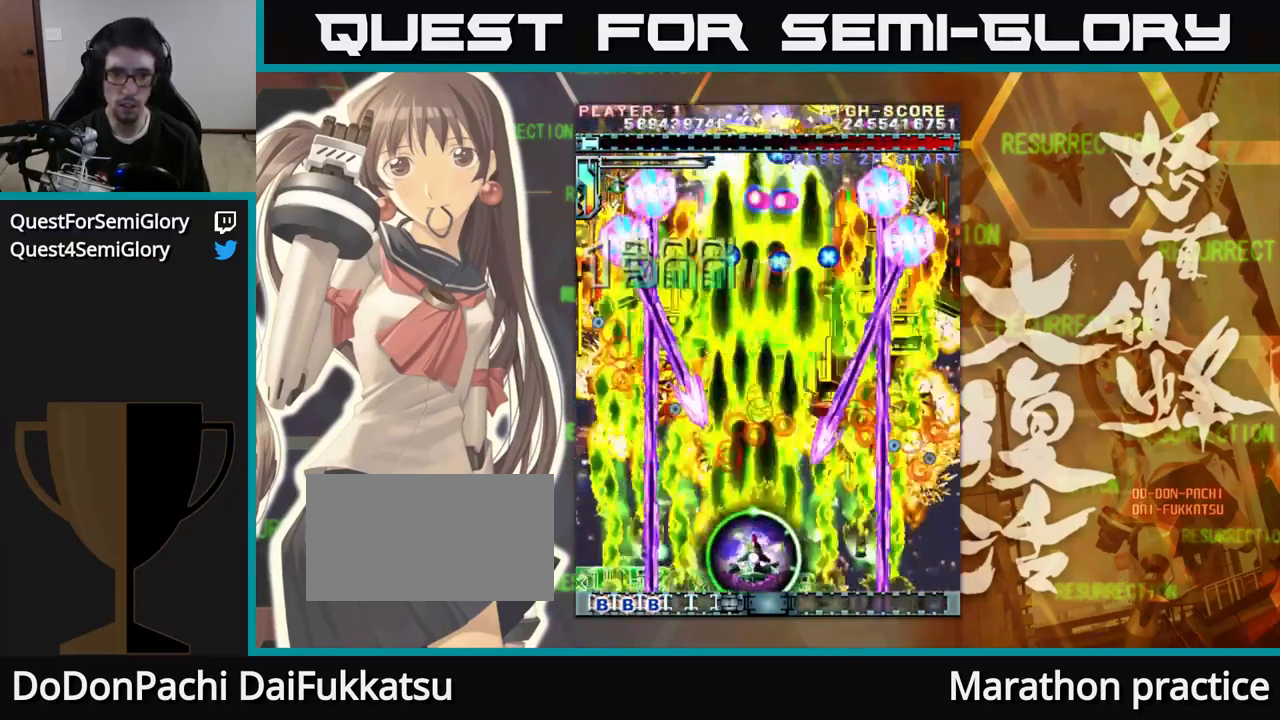
{"buttons": [], "left_stick": "up-left", "events": [[217, "left_stick", "right"], [350, "left_stick", "center"], [400, "left_stick", "up-left"]]}
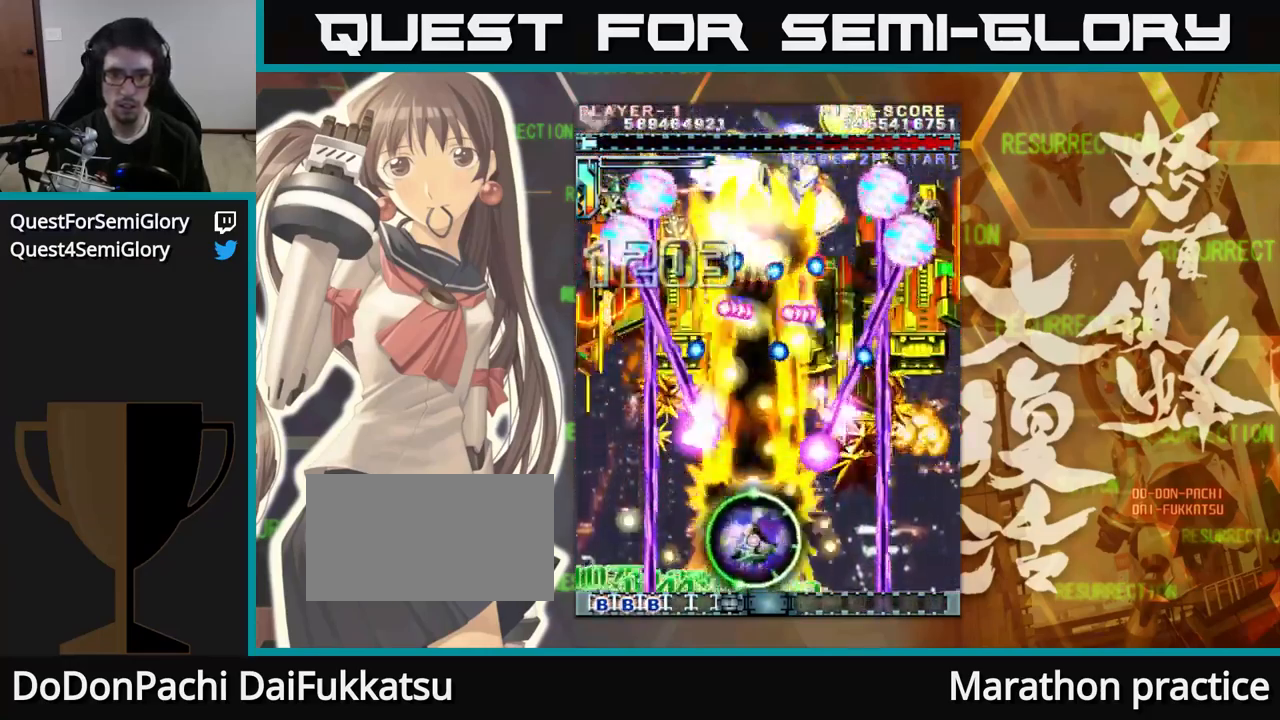
{"buttons": [], "left_stick": "down-left", "events": [[200, "left_stick", "right"], [383, "left_stick", "down"], [467, "left_stick", "down-left"]]}
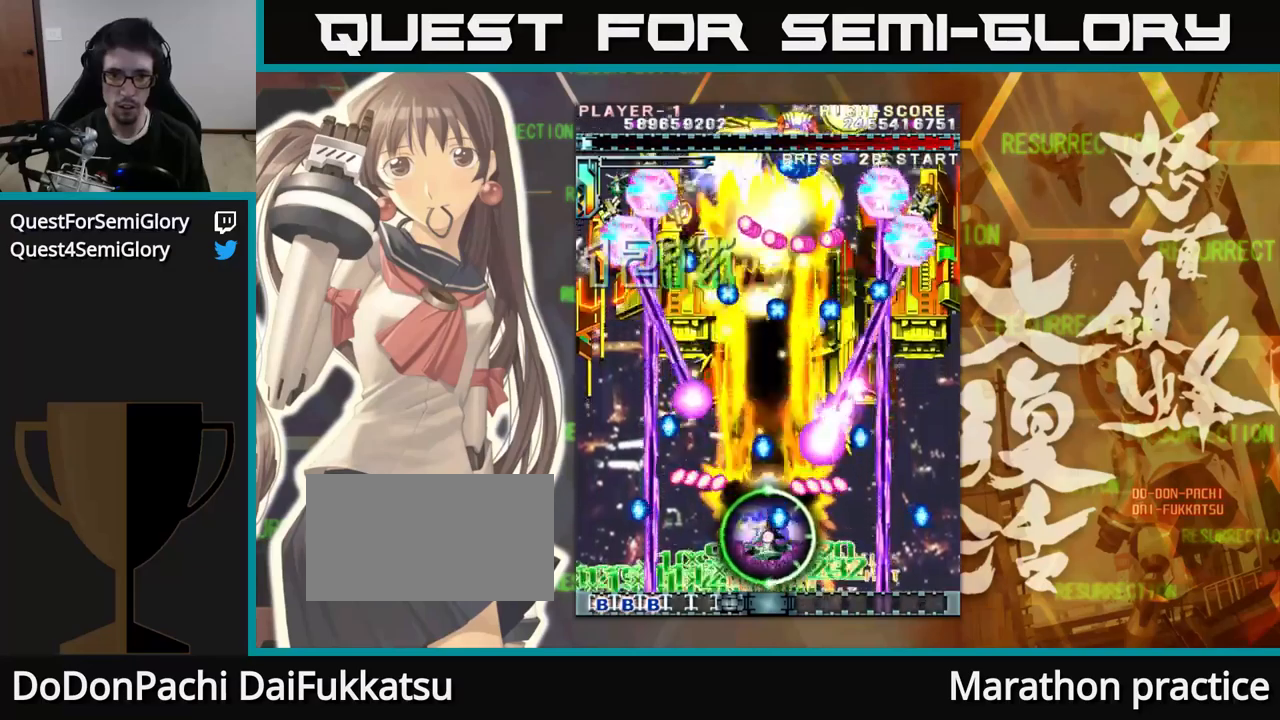
{"buttons": [], "left_stick": "left", "events": [[117, "left_stick", "down"], [284, "left_stick", "left"]]}
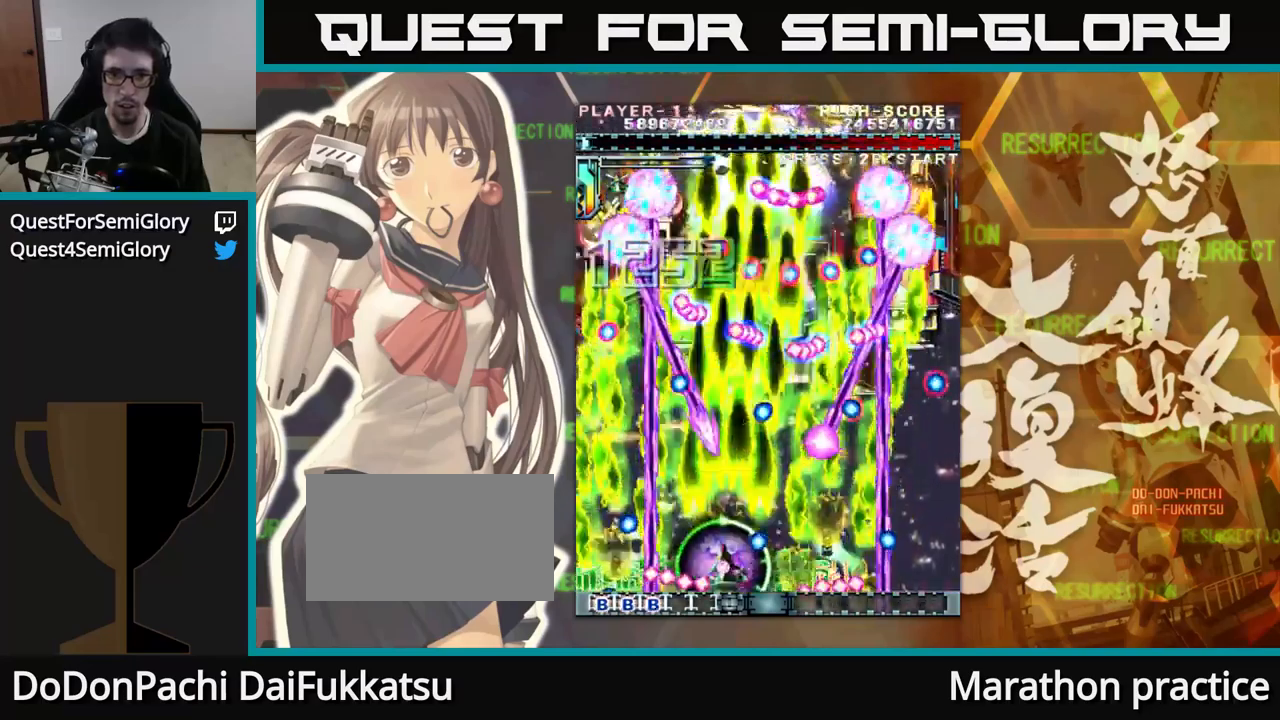
{"buttons": [], "left_stick": "down", "events": [[50, "left_stick", "up"], [250, "left_stick", "center"], [317, "left_stick", "right"], [384, "left_stick", "down-right"], [484, "left_stick", "down"]]}
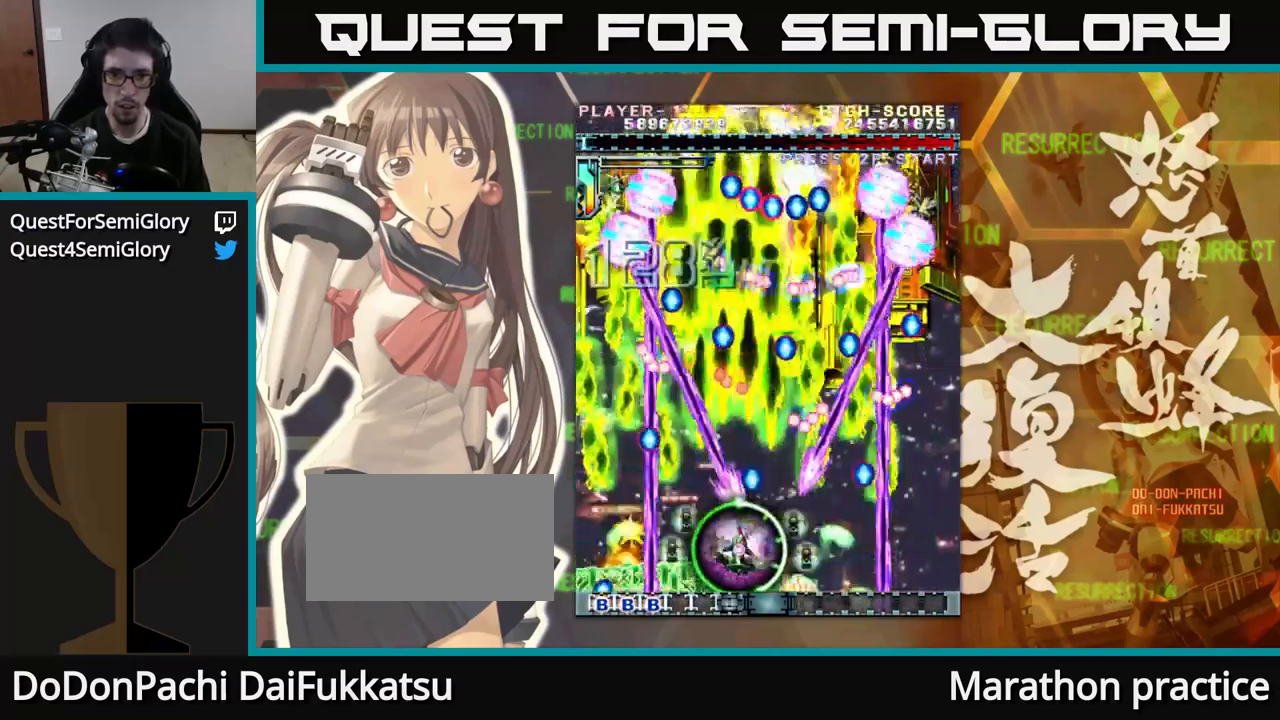
{"buttons": [], "left_stick": "up-right", "events": [[267, "left_stick", "left"], [500, "left_stick", "up-right"]]}
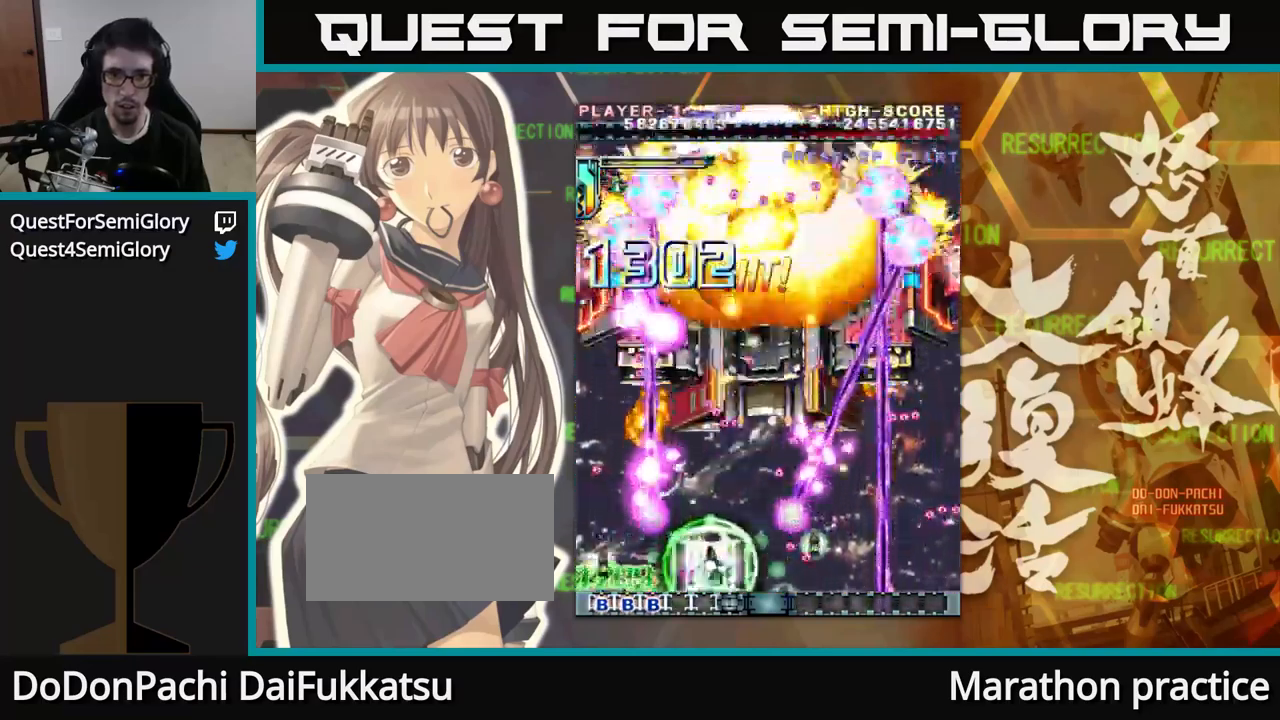
{"buttons": [], "left_stick": "up", "events": [[67, "left_stick", "center"], [134, "left_stick", "down"], [267, "left_stick", "right"], [367, "left_stick", "center"], [467, "left_stick", "up"]]}
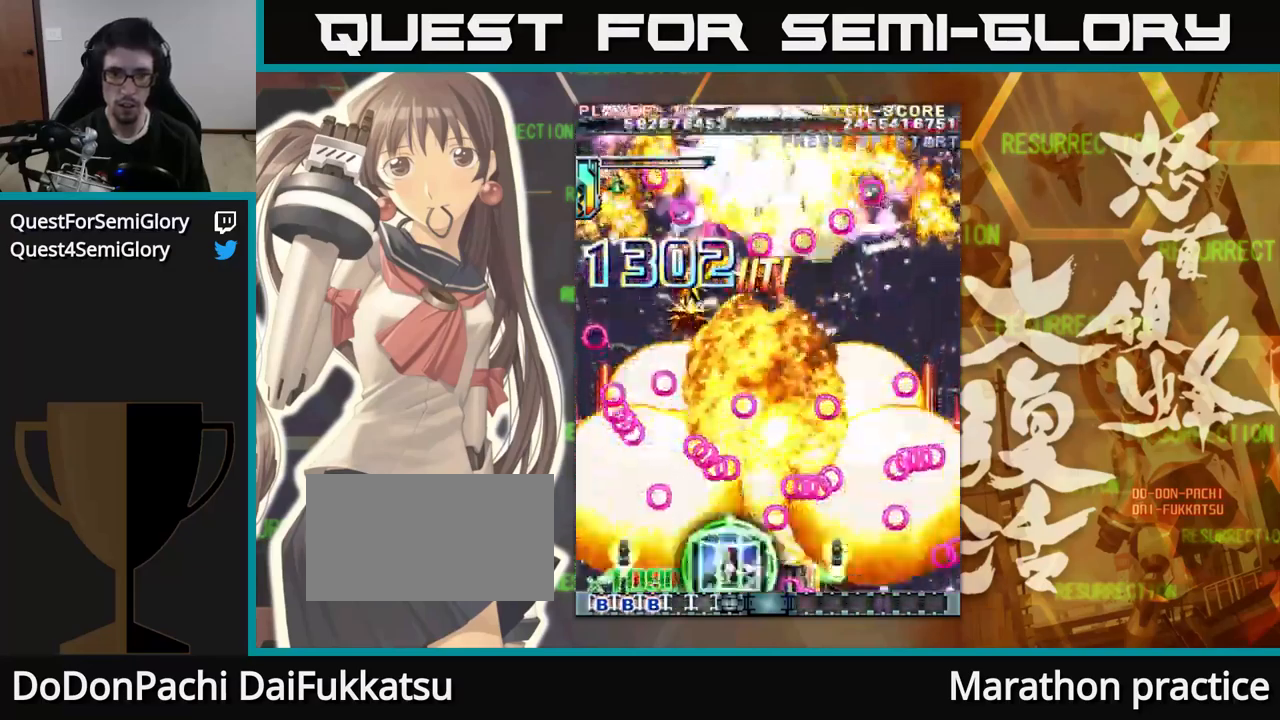
{"buttons": [], "left_stick": "up", "events": [[100, "left_stick", "center"], [267, "left_stick", "right"], [500, "left_stick", "up"]]}
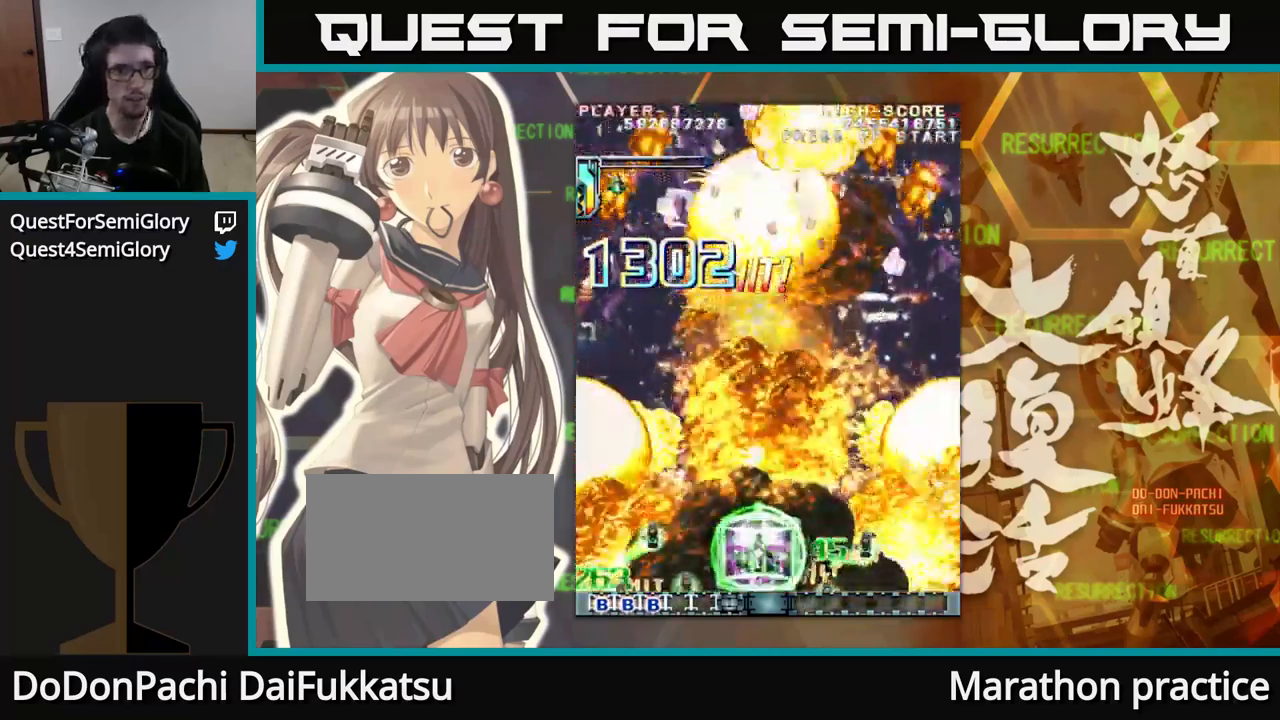
{"buttons": [], "left_stick": "up", "events": []}
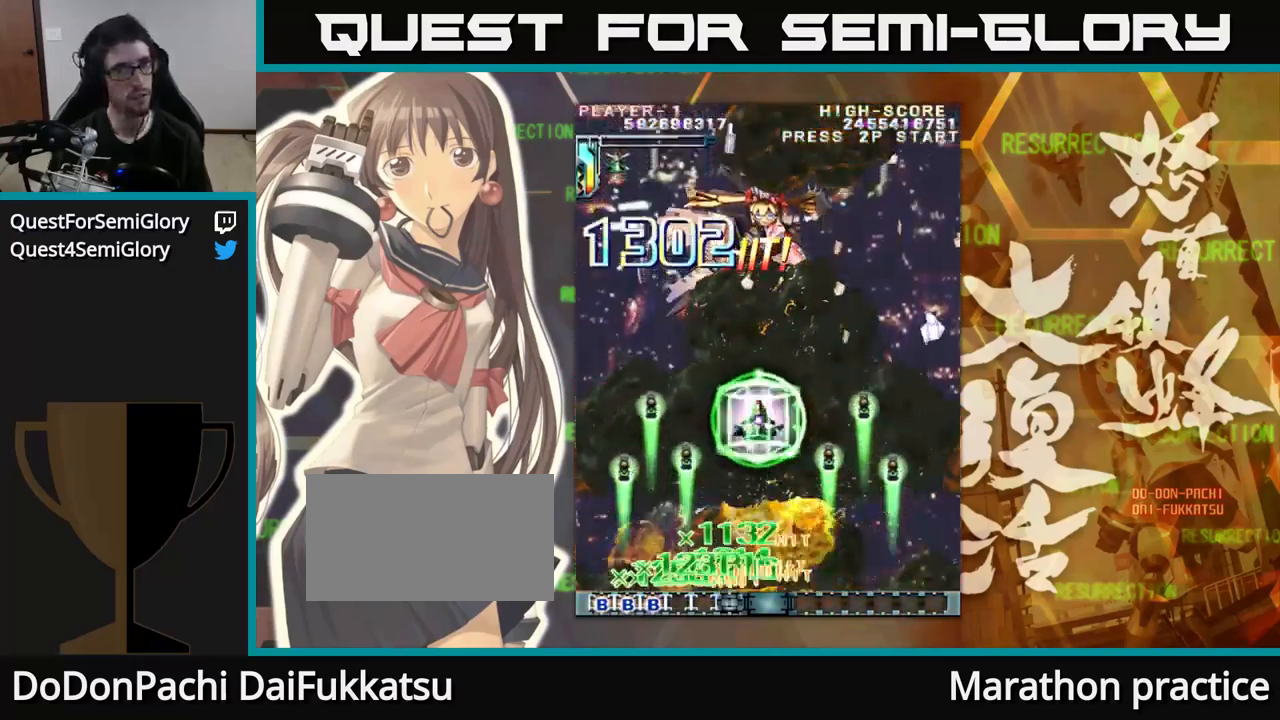
{"buttons": [], "left_stick": "center", "events": [[217, "left_stick", "center"]]}
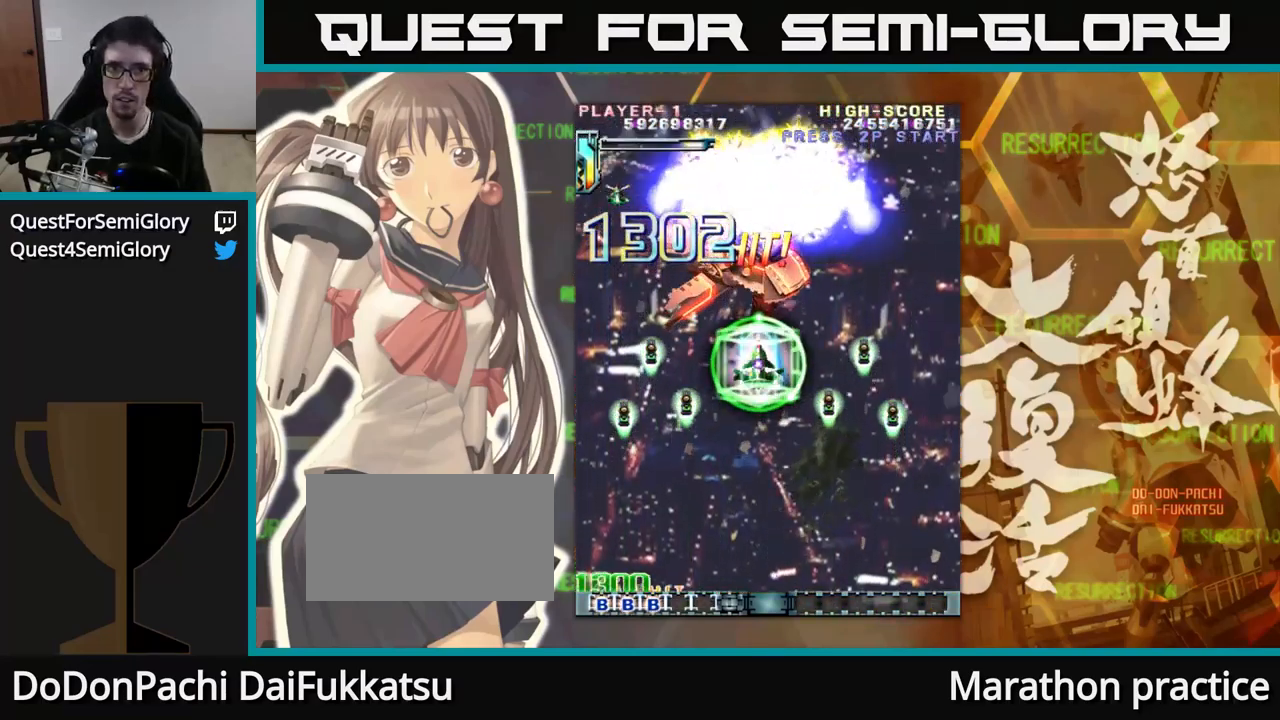
{"buttons": [], "left_stick": "up", "events": [[200, "left_stick", "up"]]}
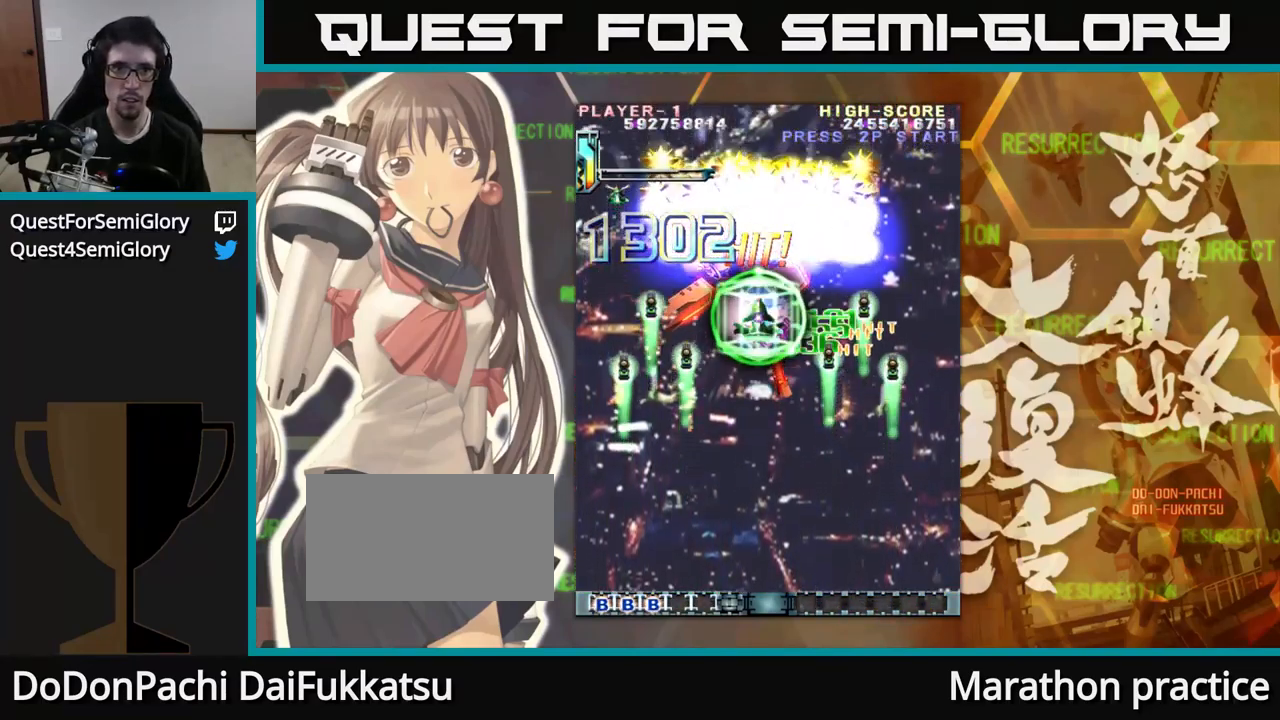
{"buttons": [], "left_stick": "center", "events": [[34, "left_stick", "center"]]}
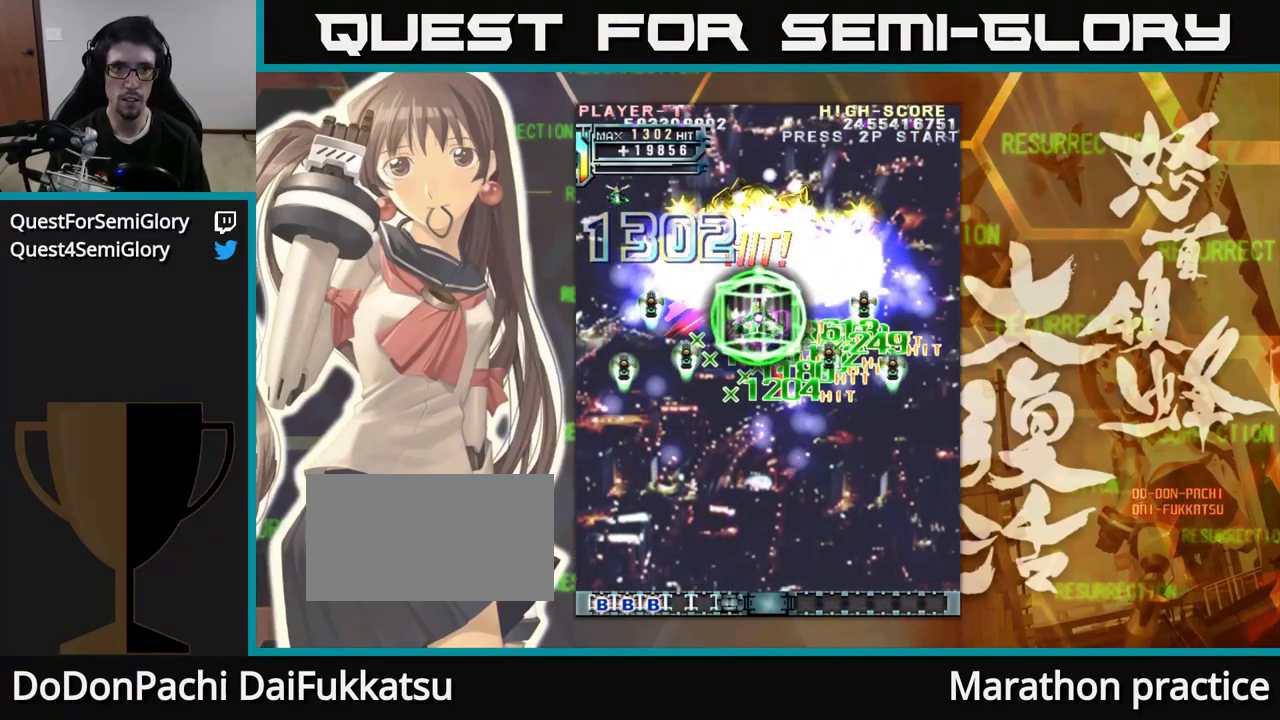
{"buttons": [], "left_stick": "center", "events": []}
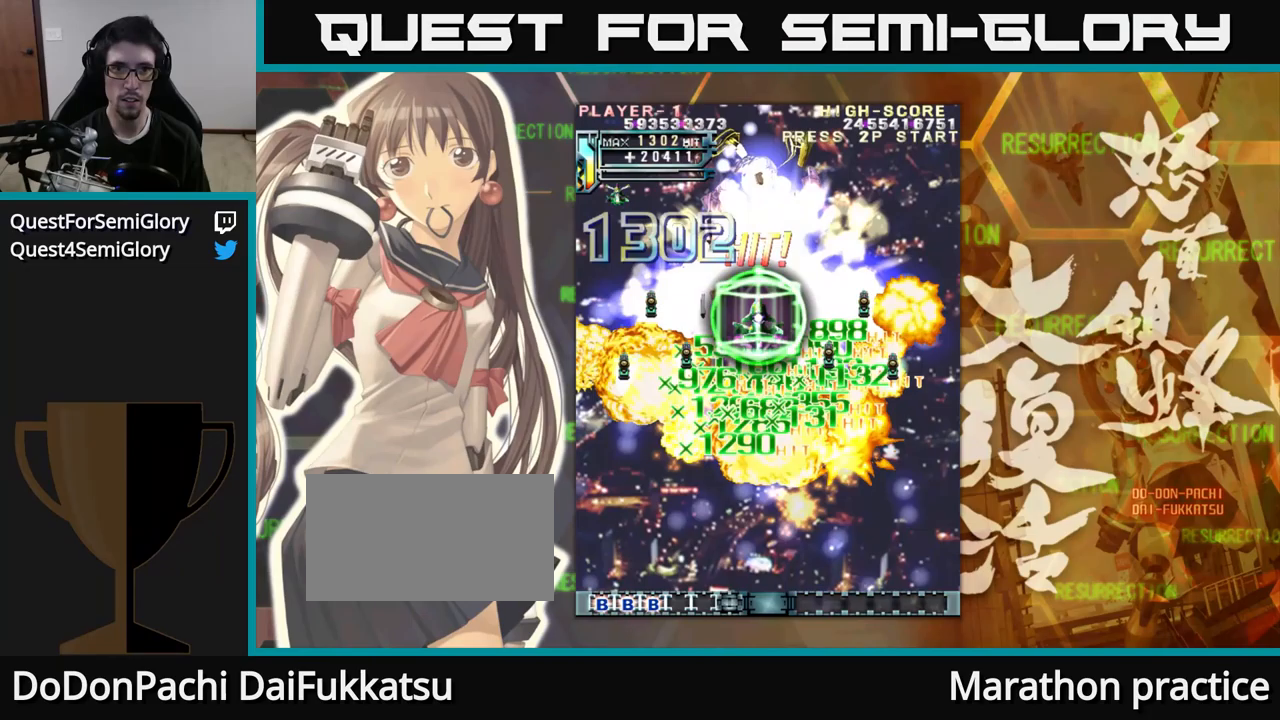
{"buttons": [], "left_stick": "center", "events": [[50, "left_stick", "down"], [183, "left_stick", "center"]]}
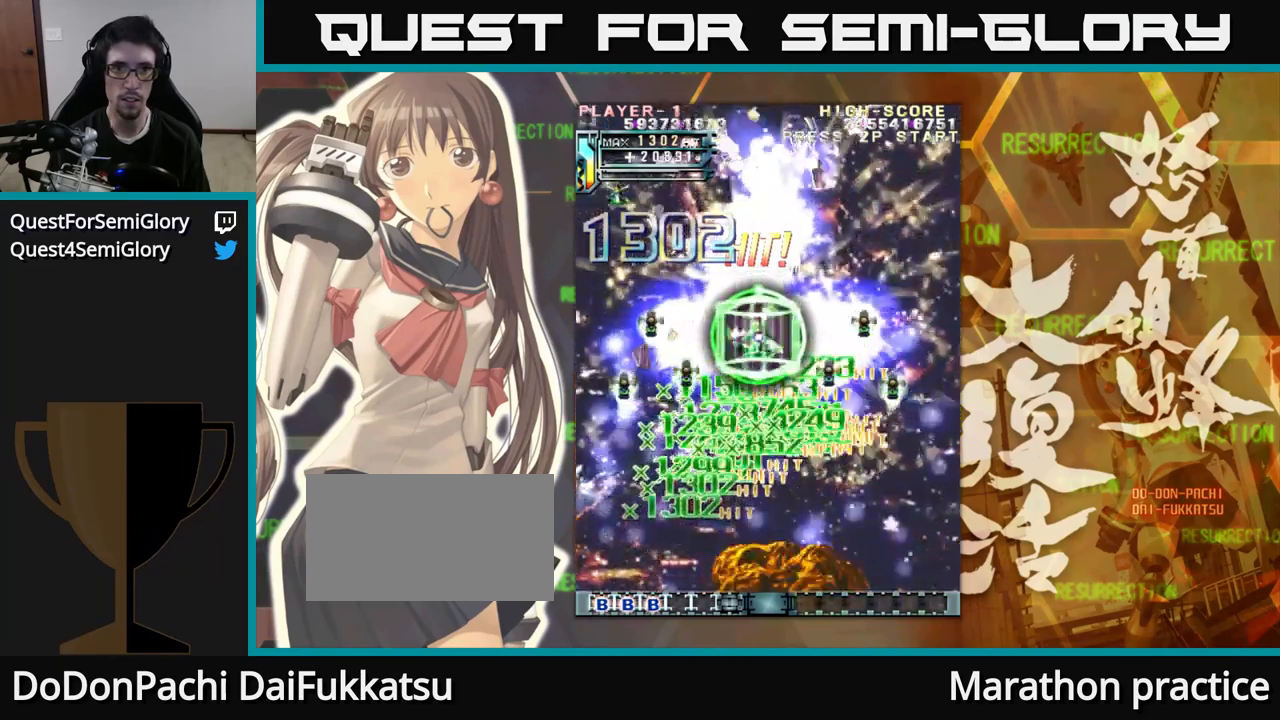
{"buttons": [], "left_stick": "down", "events": [[50, "left_stick", "down"], [216, "left_stick", "center"], [383, "left_stick", "down"]]}
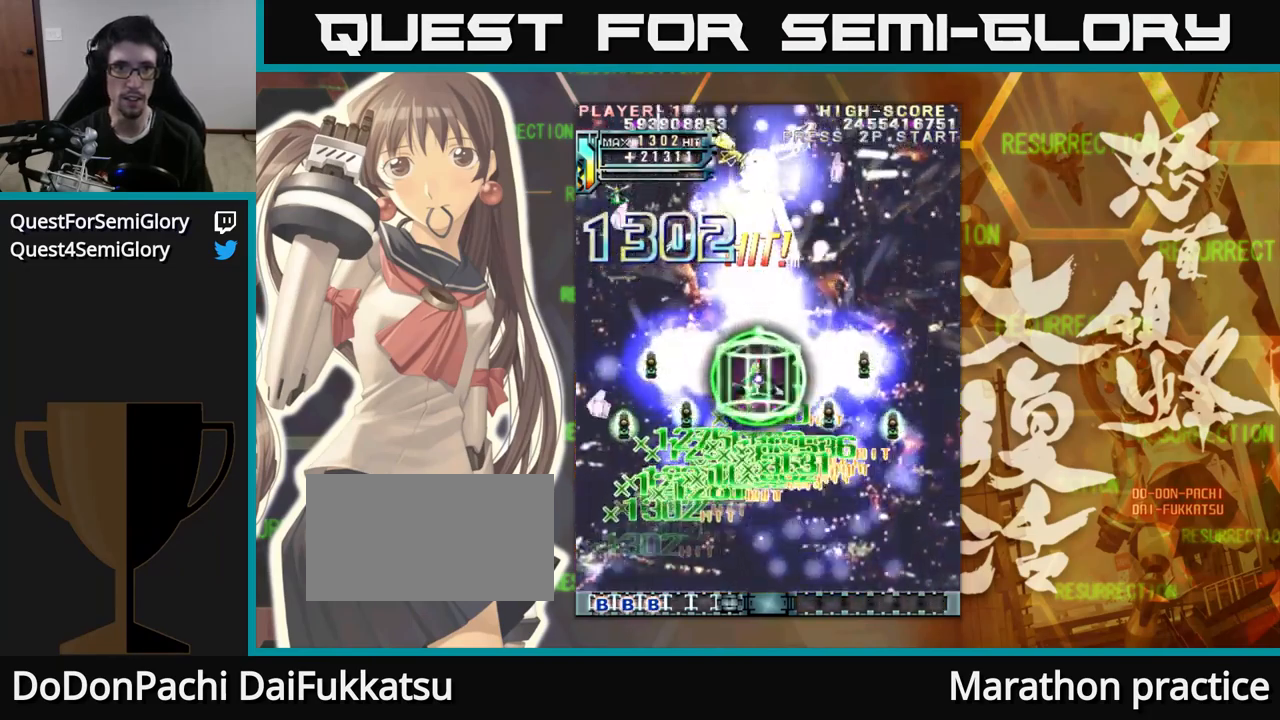
{"buttons": [], "left_stick": "center", "events": [[50, "left_stick", "center"], [183, "left_stick", "down"], [316, "left_stick", "center"]]}